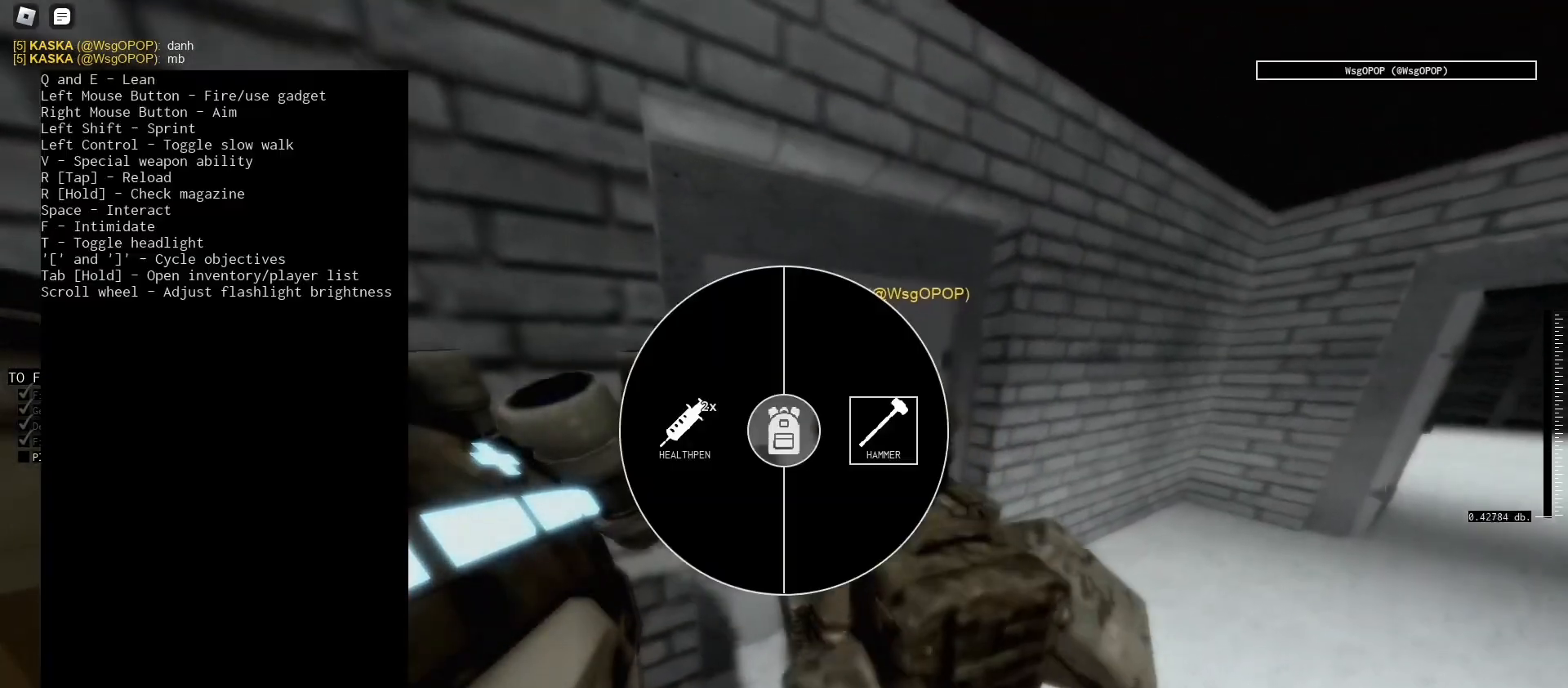
Gameplay with keyboard and mouse; each line is a JSON object with the keys and mouse buttons held at the frame after it. "events" lists presses ("down") and releases ("up") of "1", "2", "3", "4", "5", "a", "alt", "c", "caps_lock", "ctrl", "d", "e", "f", "g", "q", "r", "s", "shift", "t", "tab", "v", "w", "x", "z", "mouse_left", "mouse_wheel" and "mouse_right" between this image and that frame as [ms after this image, input, new state], when the widget could be followed in between. "mouse_left", "mouse_wheel", "mouse_right" = the "left", "wheel", "right" buttons of the "mouse" list. No other keys are recorded. "wheel" means that the mouse wheel is clicked or scrolled. Not read: mouse_move.
{"keys": ["w"], "mouse": [], "events": [[433, "tab", "up"], [467, "w", "down"]]}
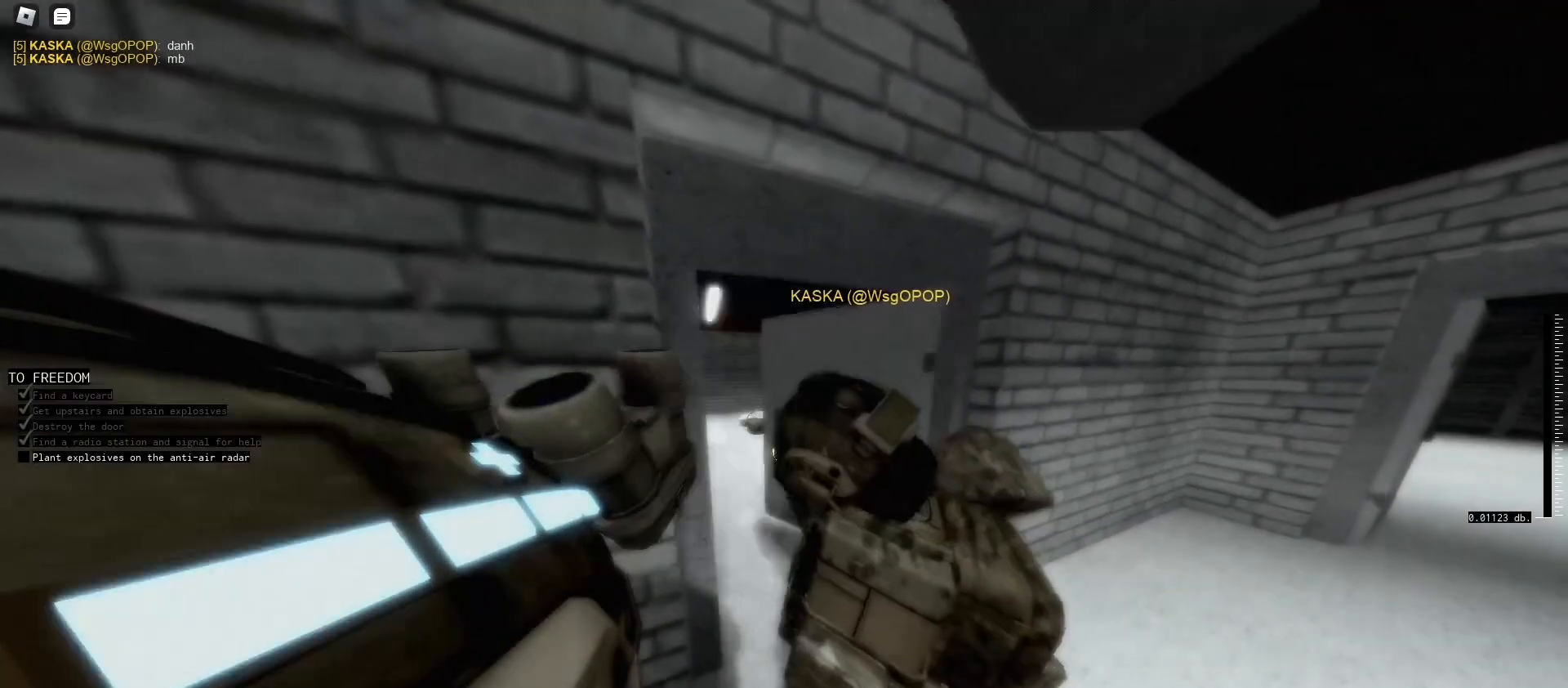
{"keys": ["d", "w"], "mouse": [], "events": [[467, "d", "down"]]}
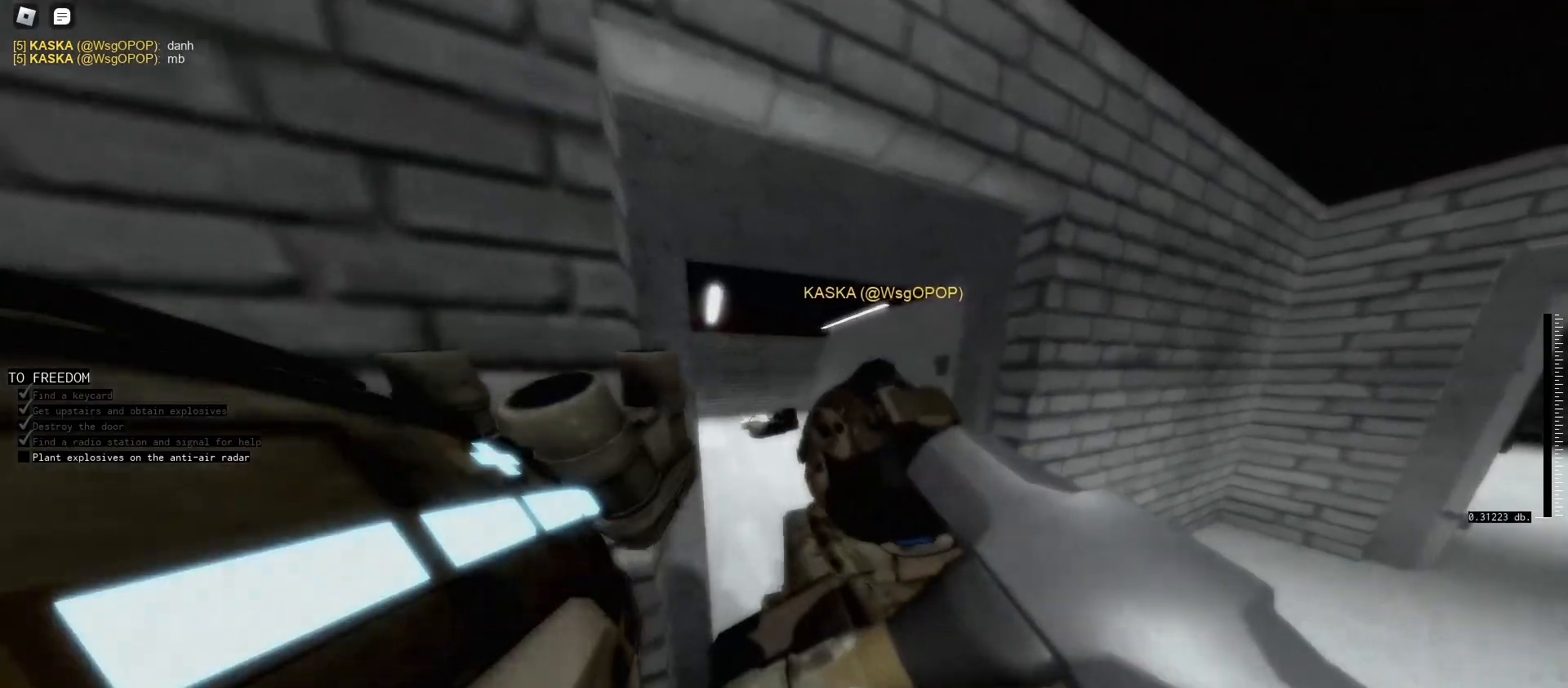
{"keys": ["shift", "w"], "mouse": [], "events": [[167, "1", "down"], [267, "d", "up"], [300, "1", "up"], [433, "shift", "down"]]}
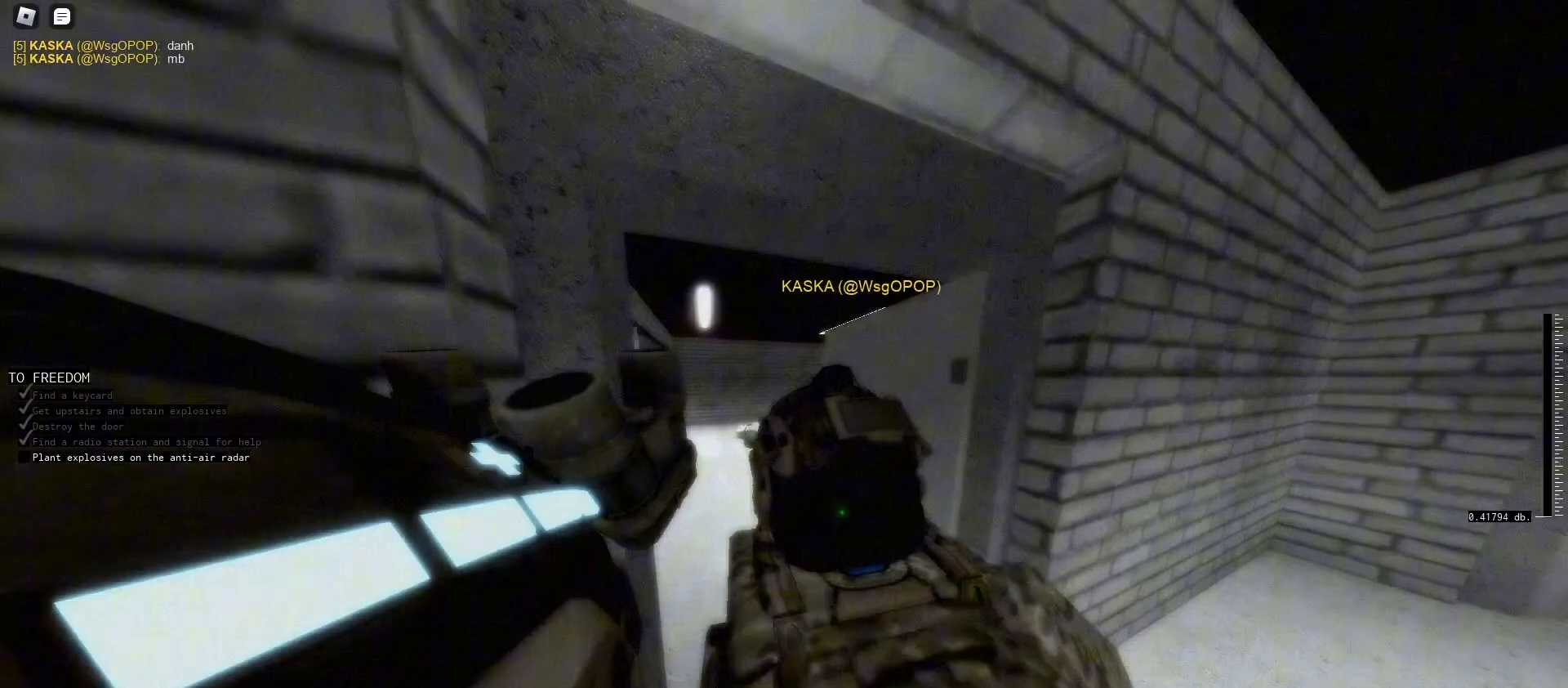
{"keys": ["shift", "w"], "mouse": [], "events": []}
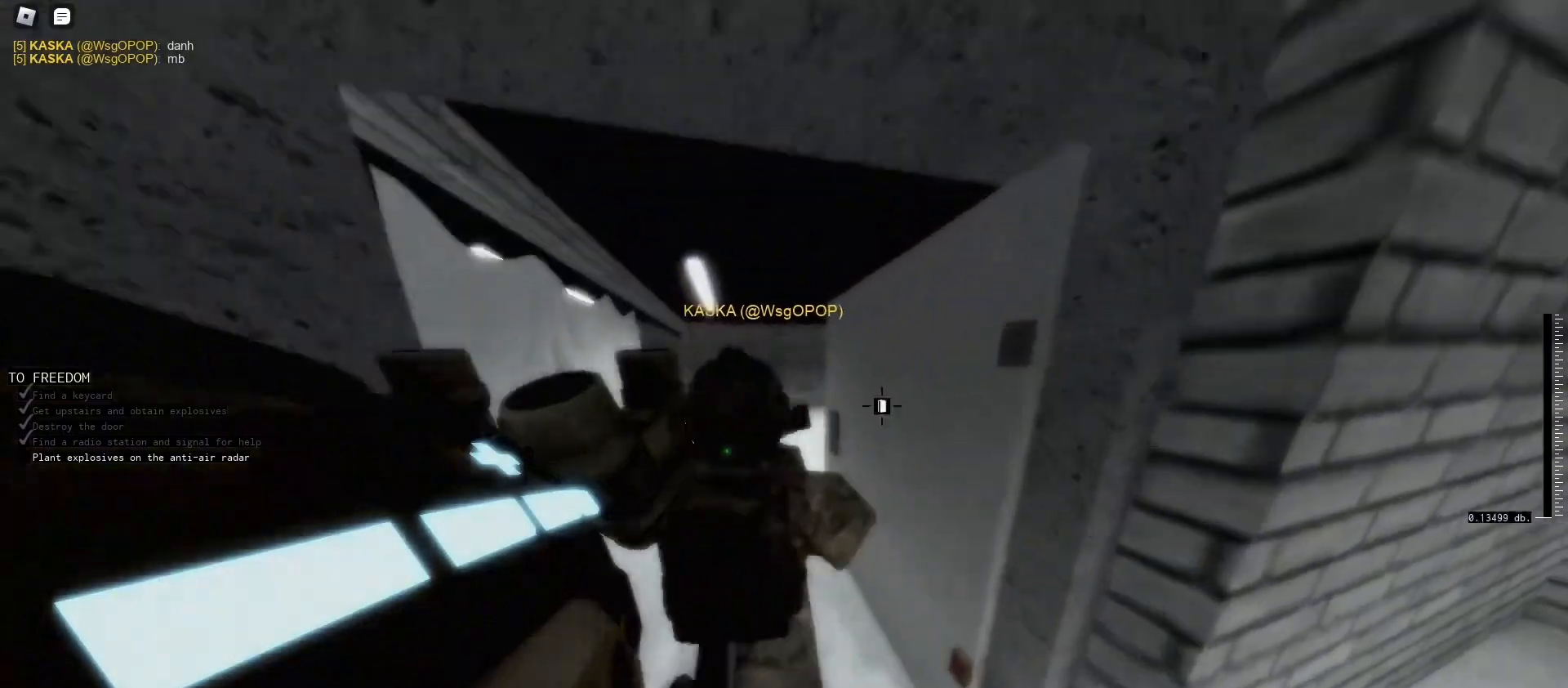
{"keys": ["shift", "w"], "mouse": [], "events": []}
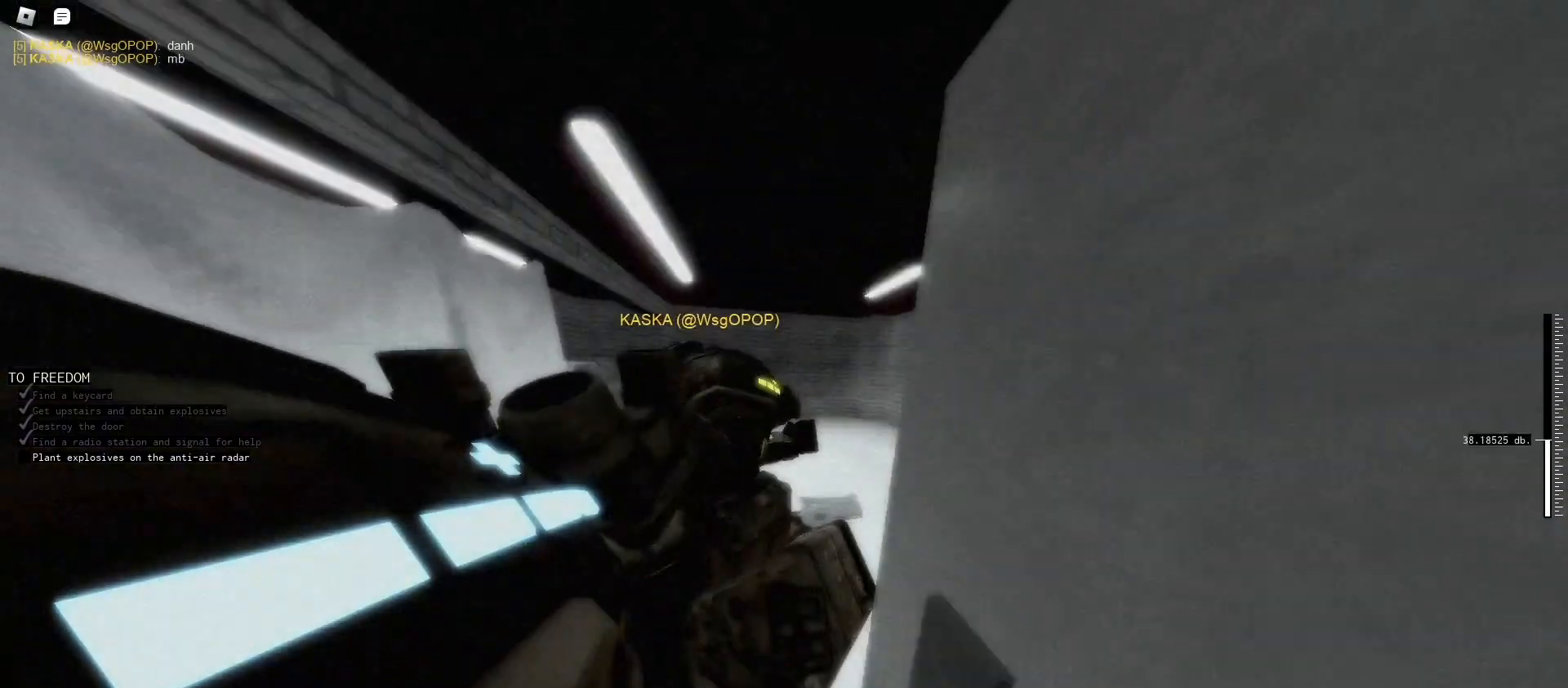
{"keys": ["shift", "w"], "mouse": [], "events": []}
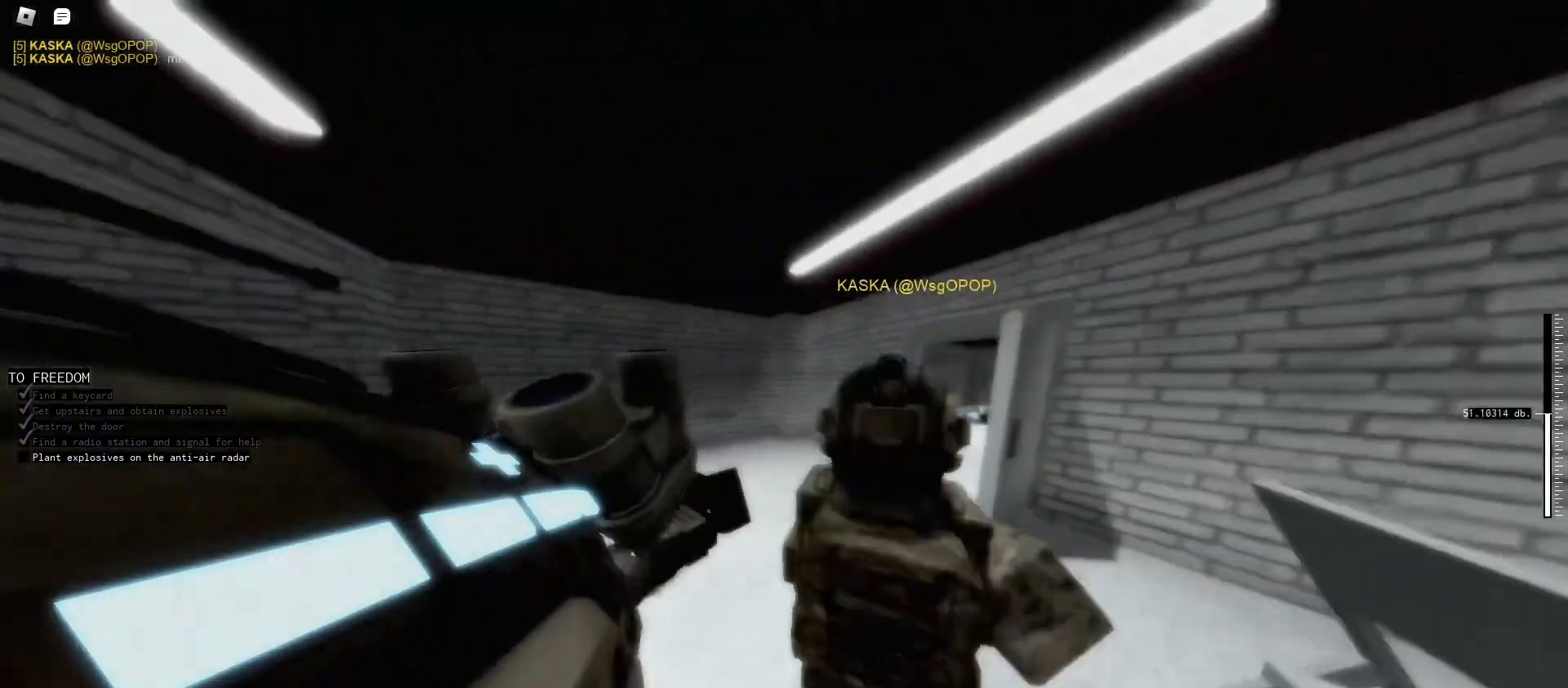
{"keys": ["shift", "w"], "mouse": [], "events": []}
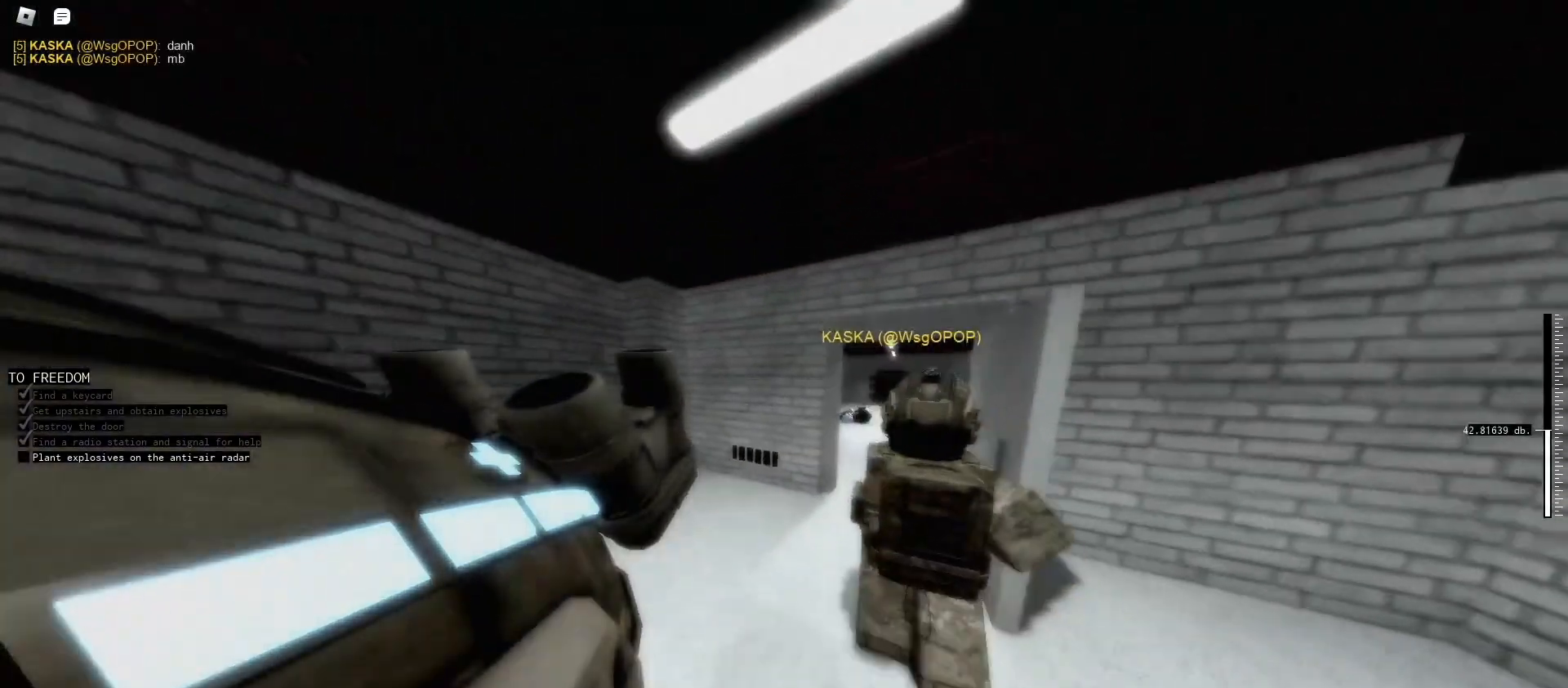
{"keys": ["shift", "w"], "mouse": [], "events": [[167, "d", "down"], [400, "d", "up"]]}
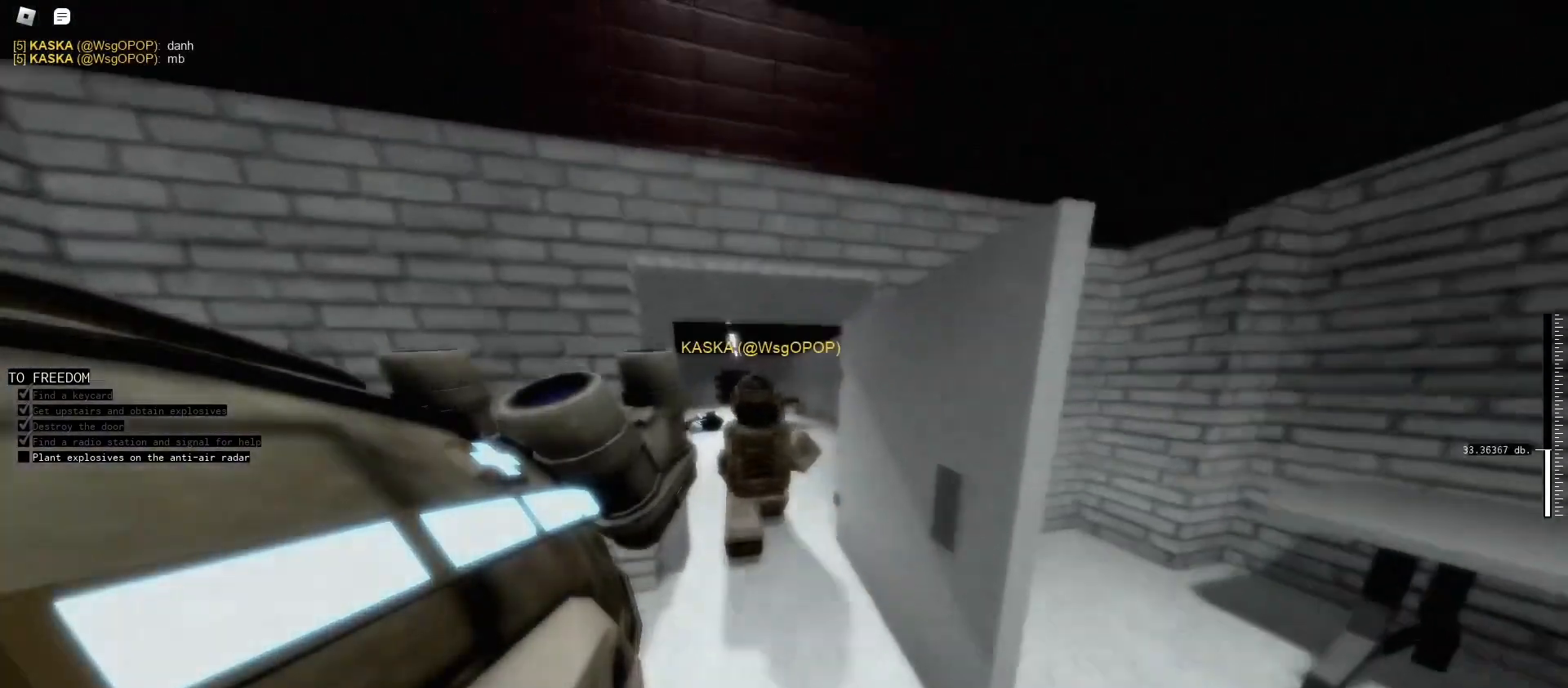
{"keys": ["shift", "w"], "mouse": [], "events": []}
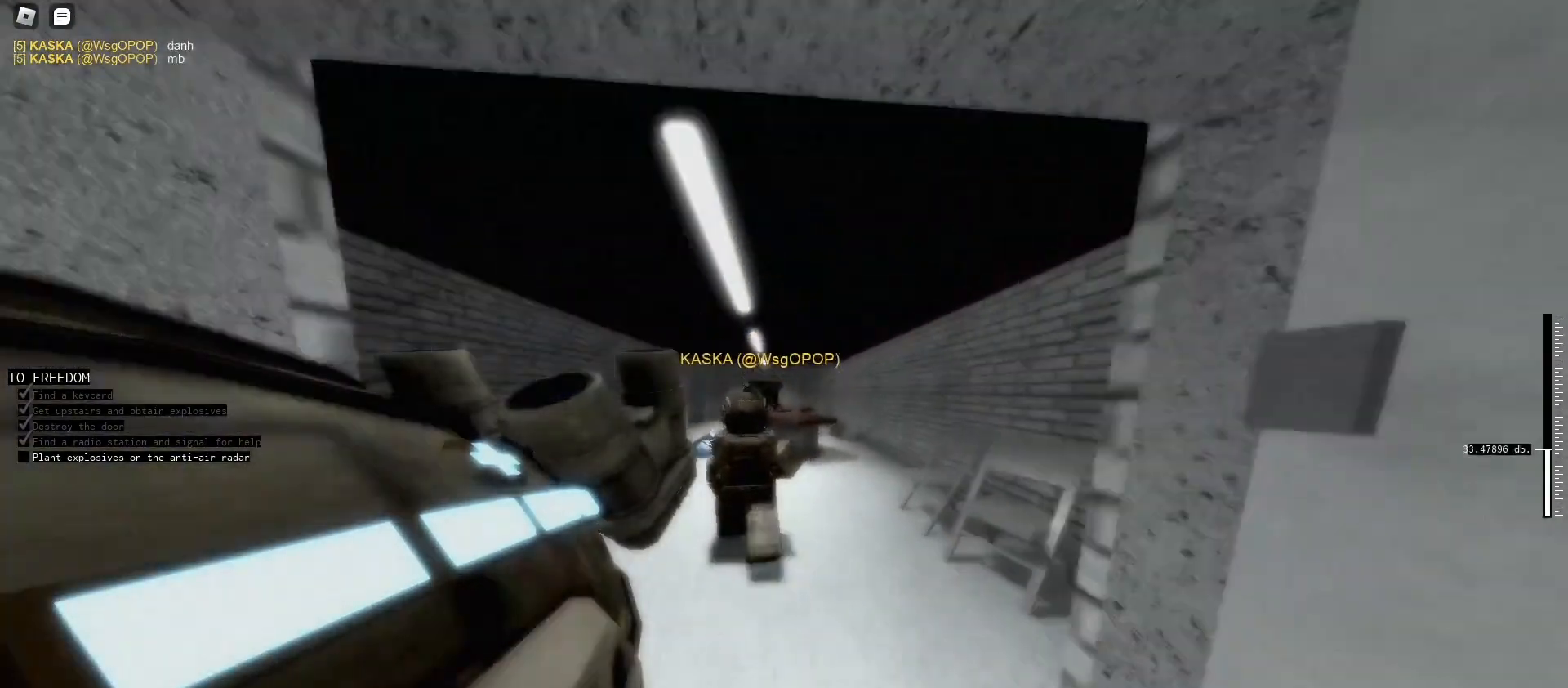
{"keys": ["shift", "w"], "mouse": [], "events": []}
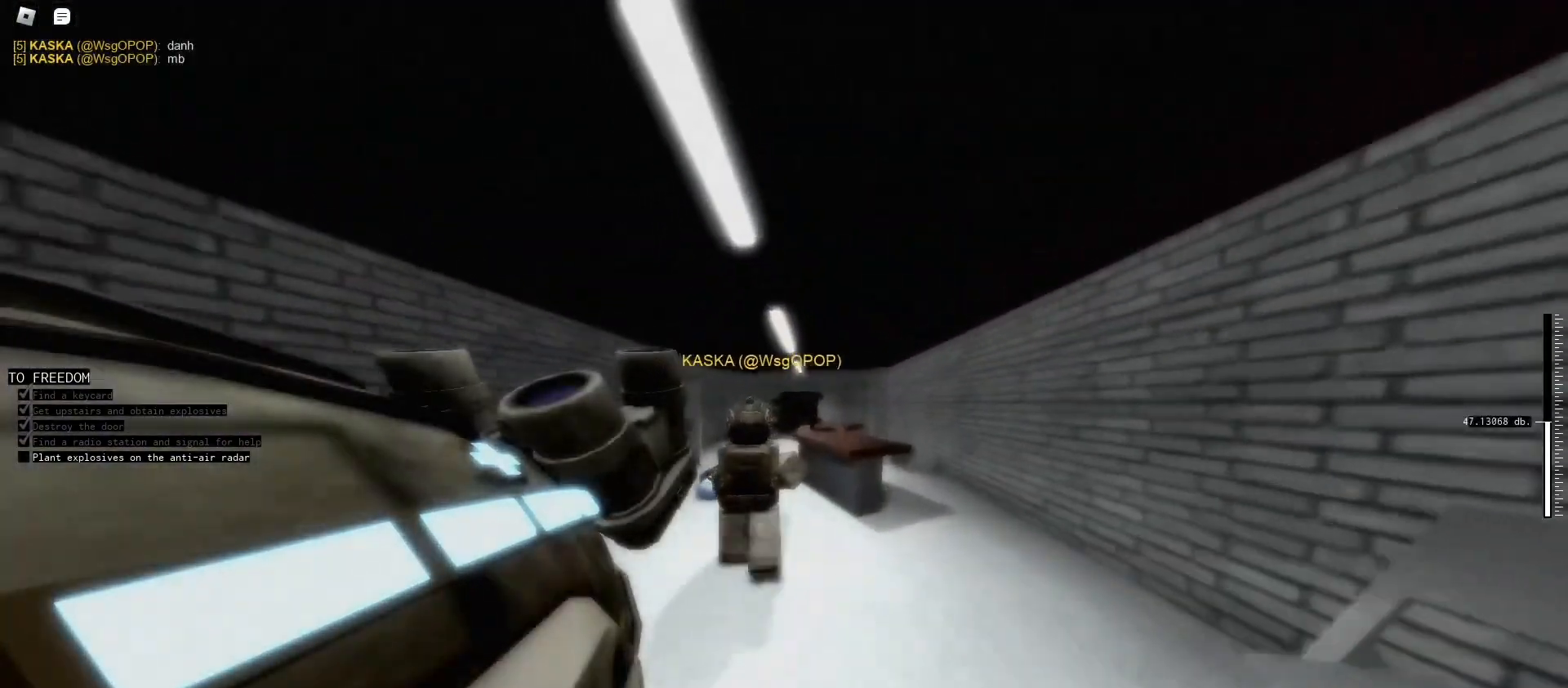
{"keys": ["shift", "w"], "mouse": [], "events": []}
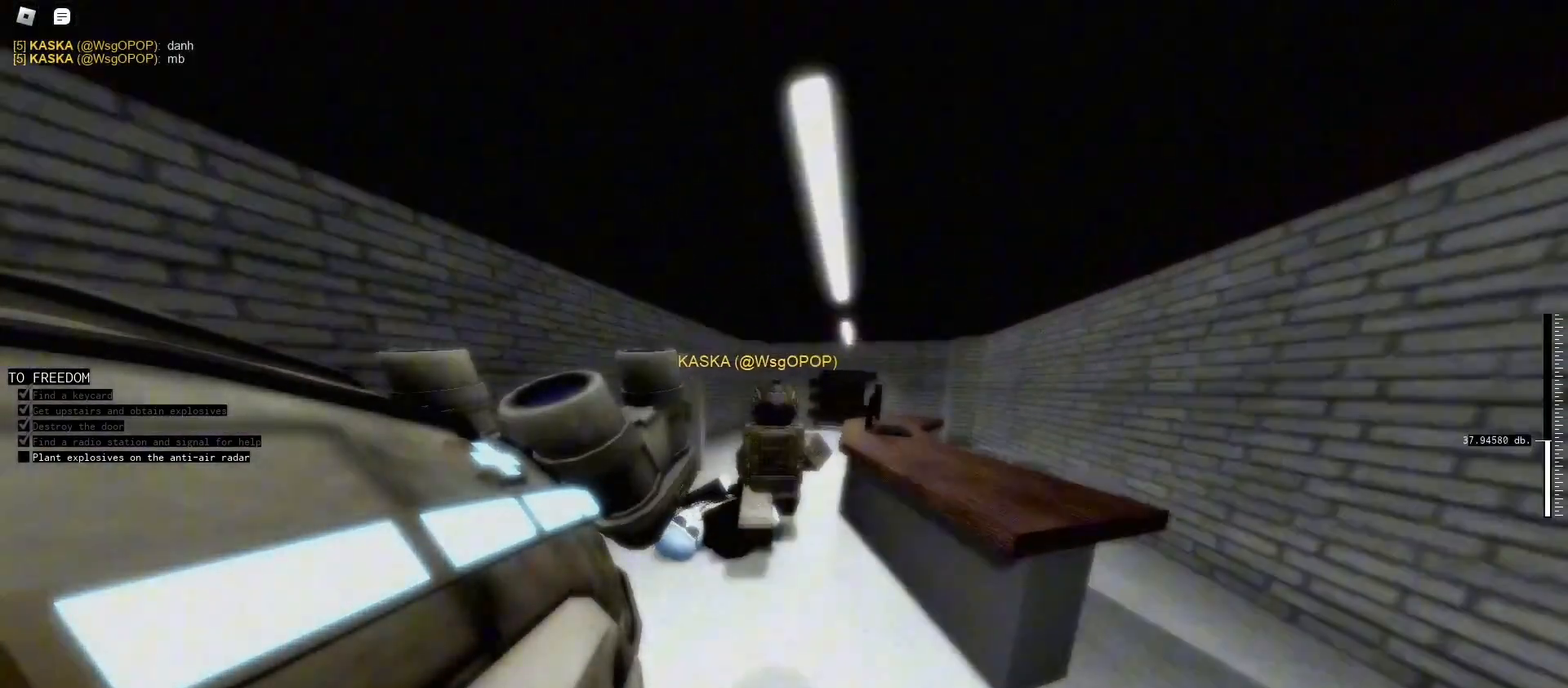
{"keys": ["shift", "w"], "mouse": [], "events": []}
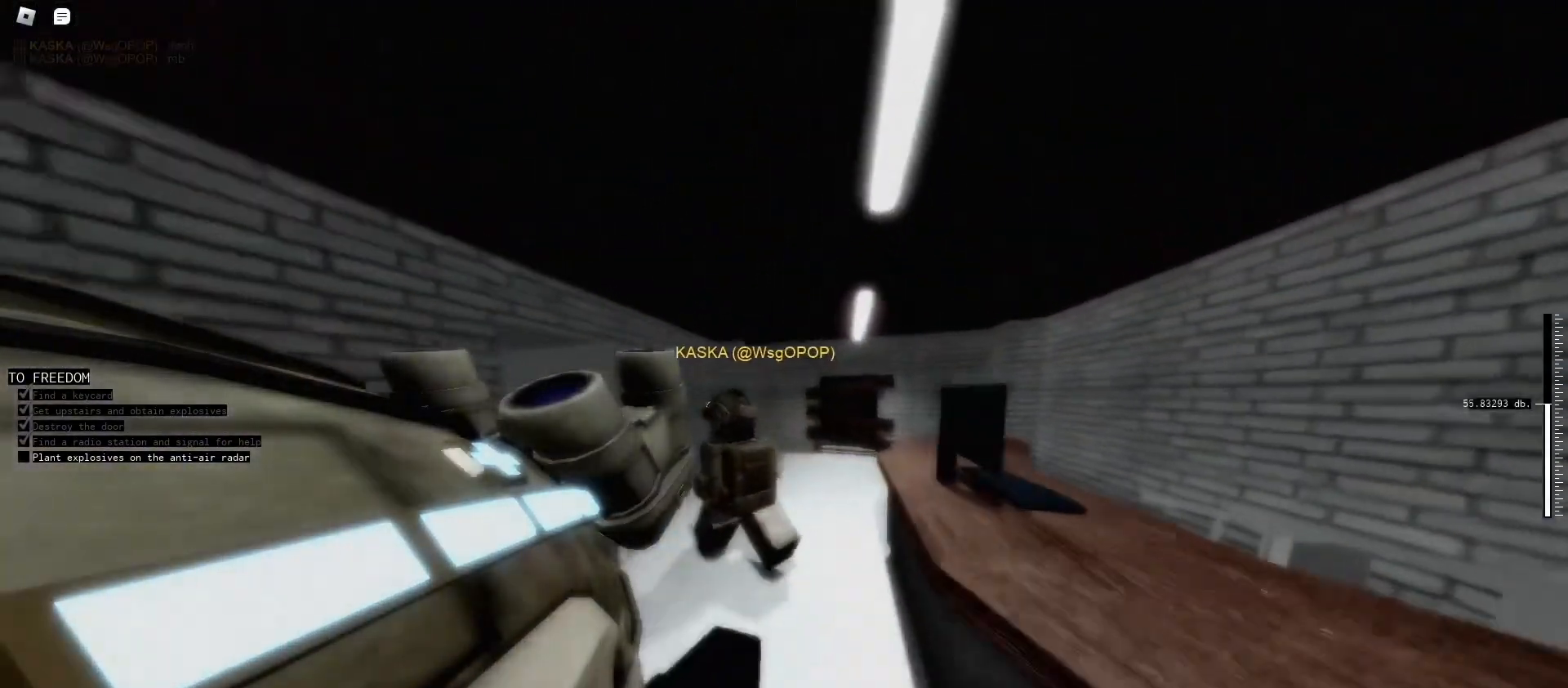
{"keys": ["shift", "w"], "mouse": [], "events": []}
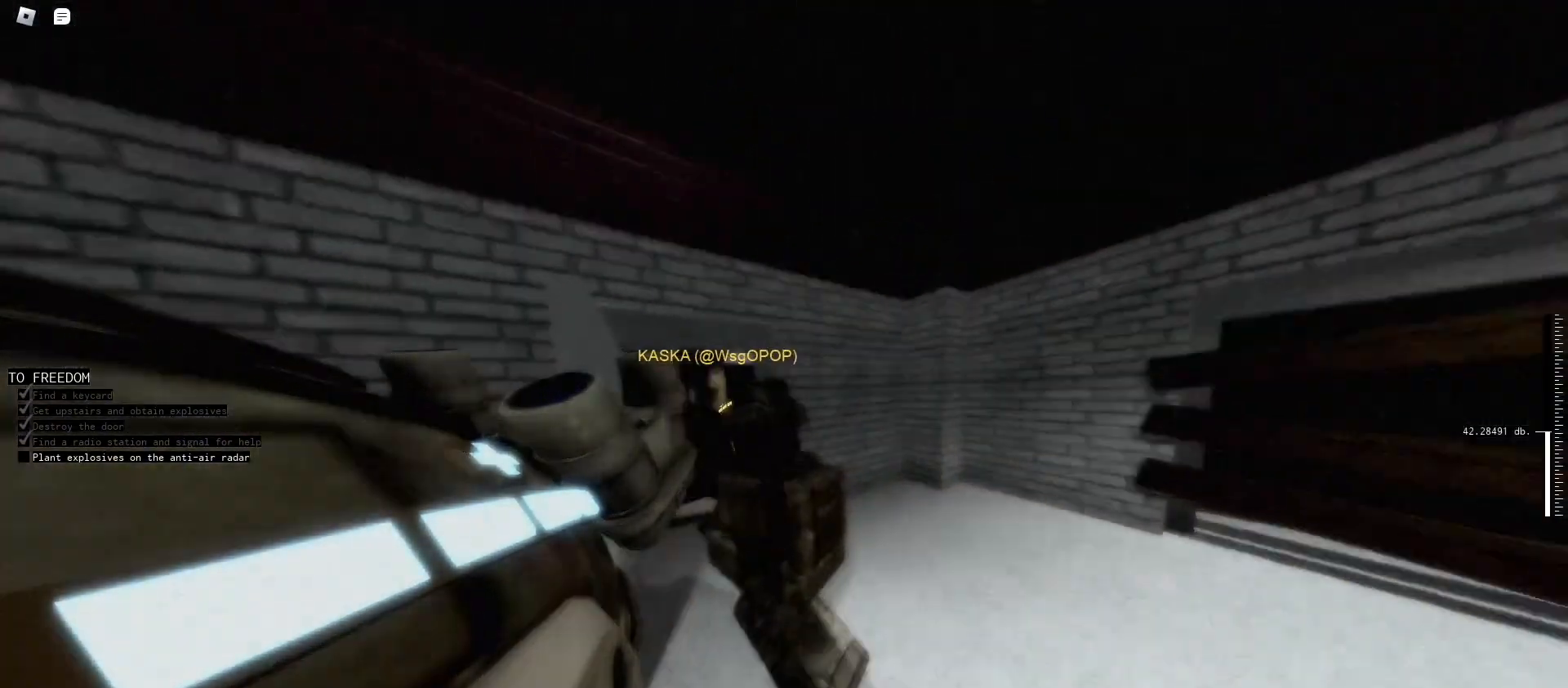
{"keys": ["w"], "mouse": [], "events": [[200, "d", "down"], [333, "d", "up"], [500, "shift", "up"]]}
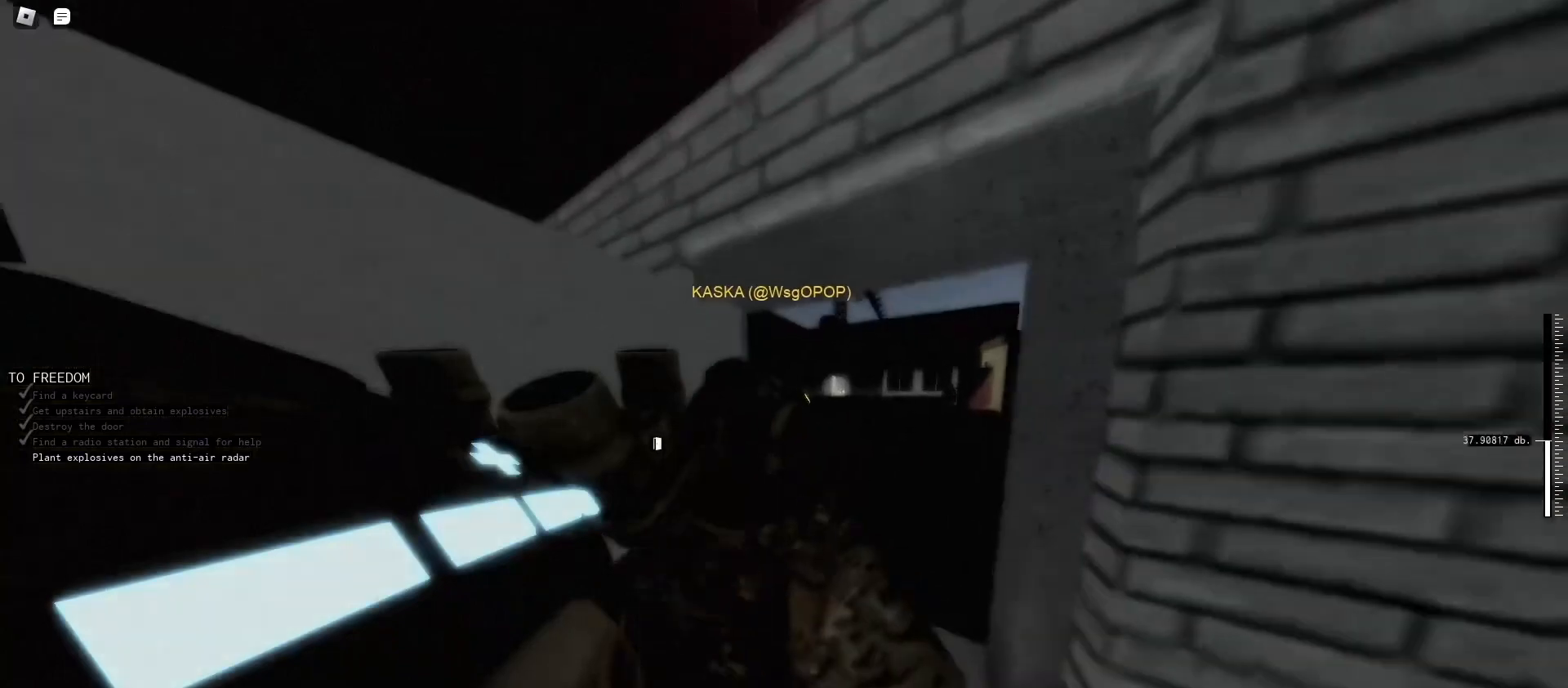
{"keys": ["w"], "mouse": [], "events": [[33, "w", "up"], [333, "w", "down"]]}
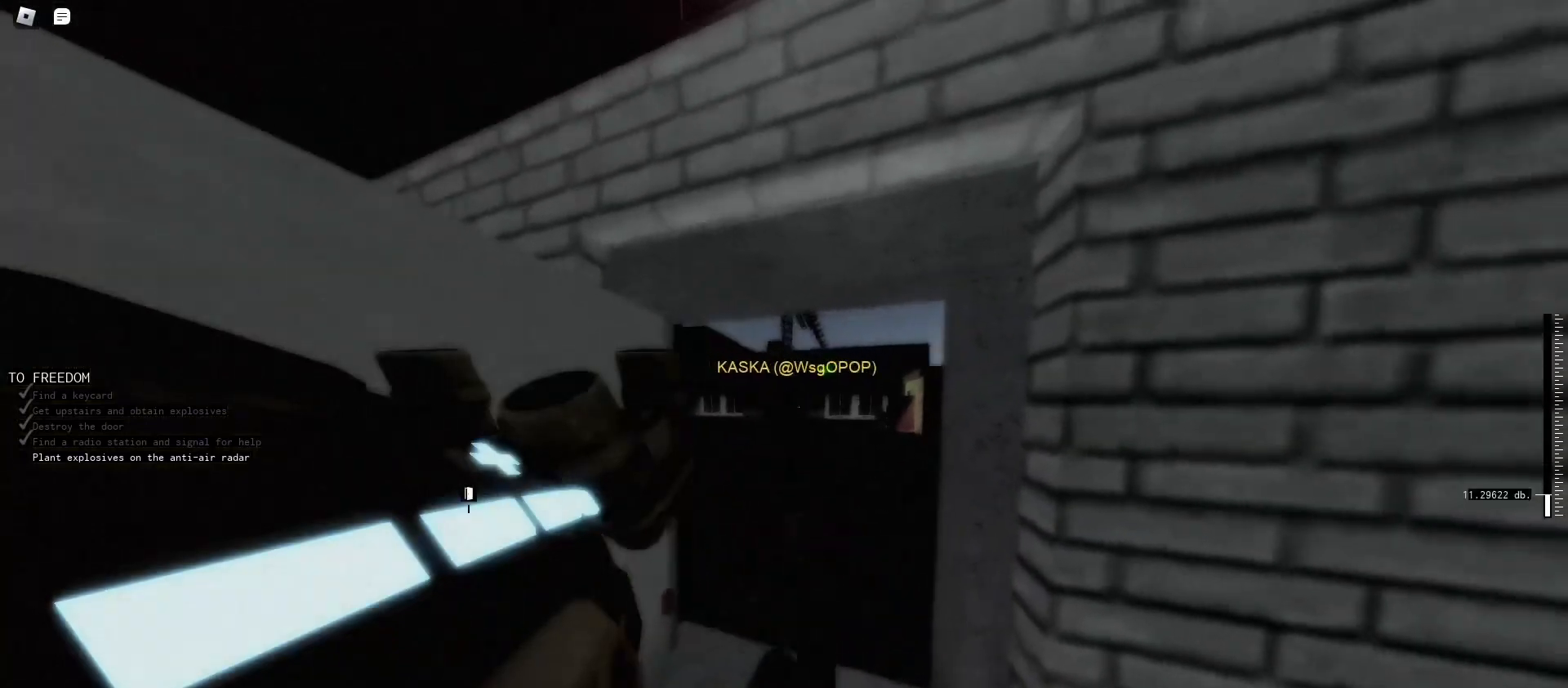
{"keys": ["shift", "w"], "mouse": [], "events": [[33, "shift", "down"]]}
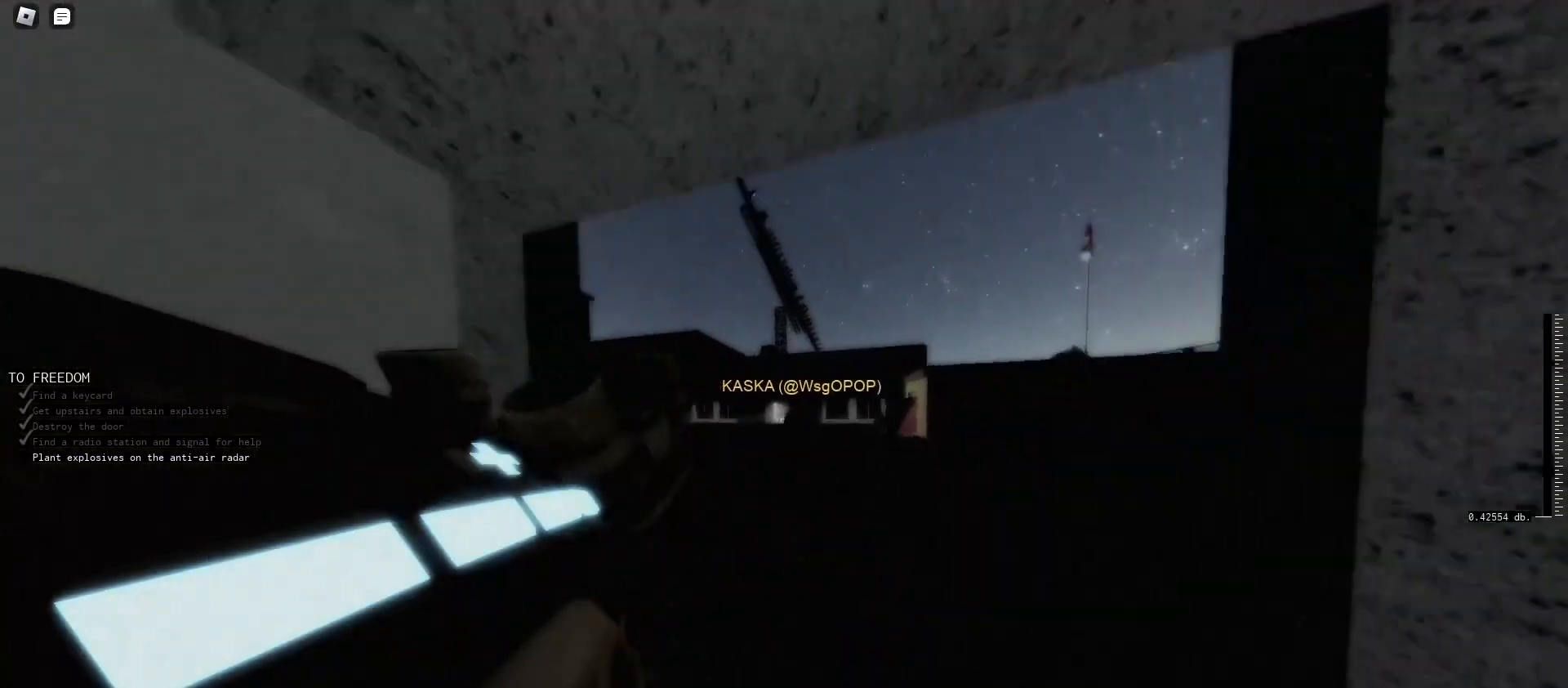
{"keys": ["shift", "w"], "mouse": [], "events": []}
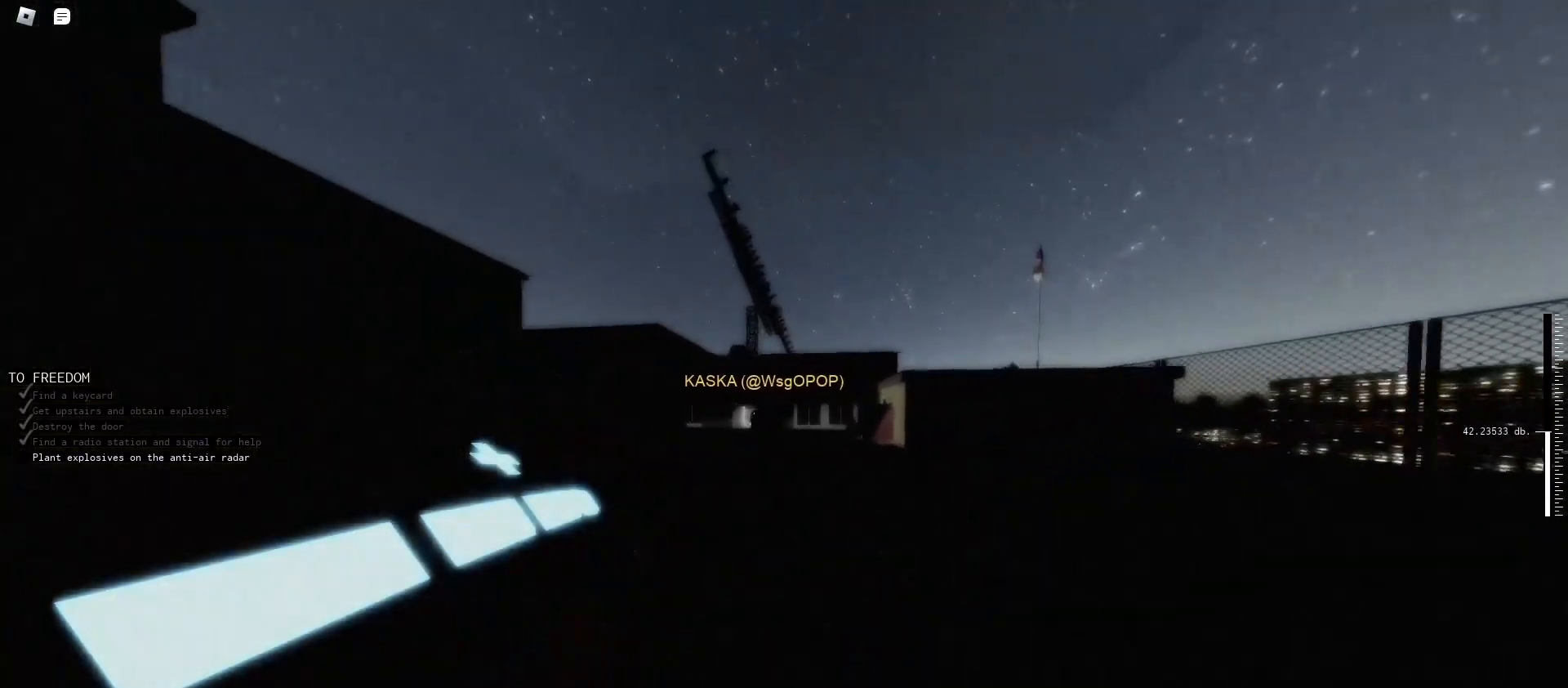
{"keys": ["shift", "w"], "mouse": [], "events": [[267, "t", "down"], [400, "t", "up"]]}
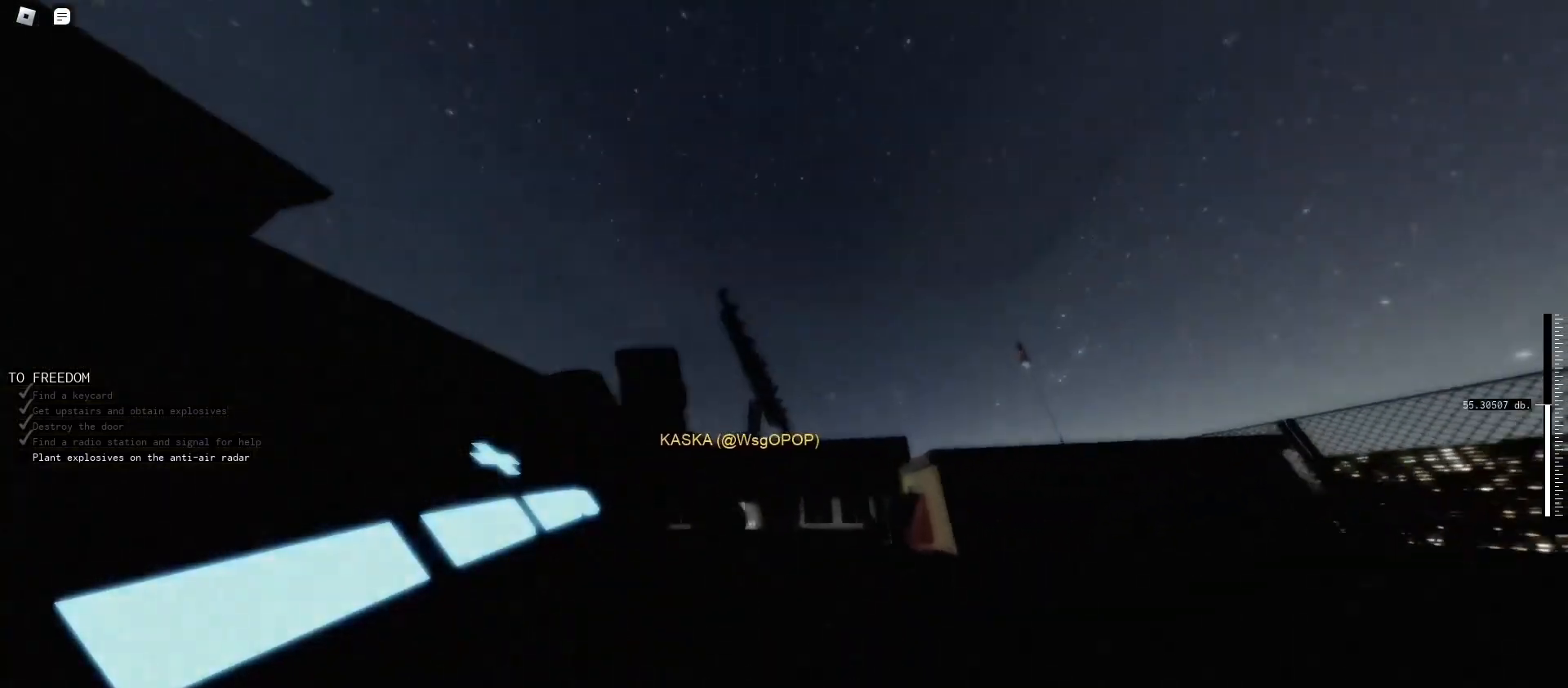
{"keys": ["shift", "w"], "mouse": [], "events": []}
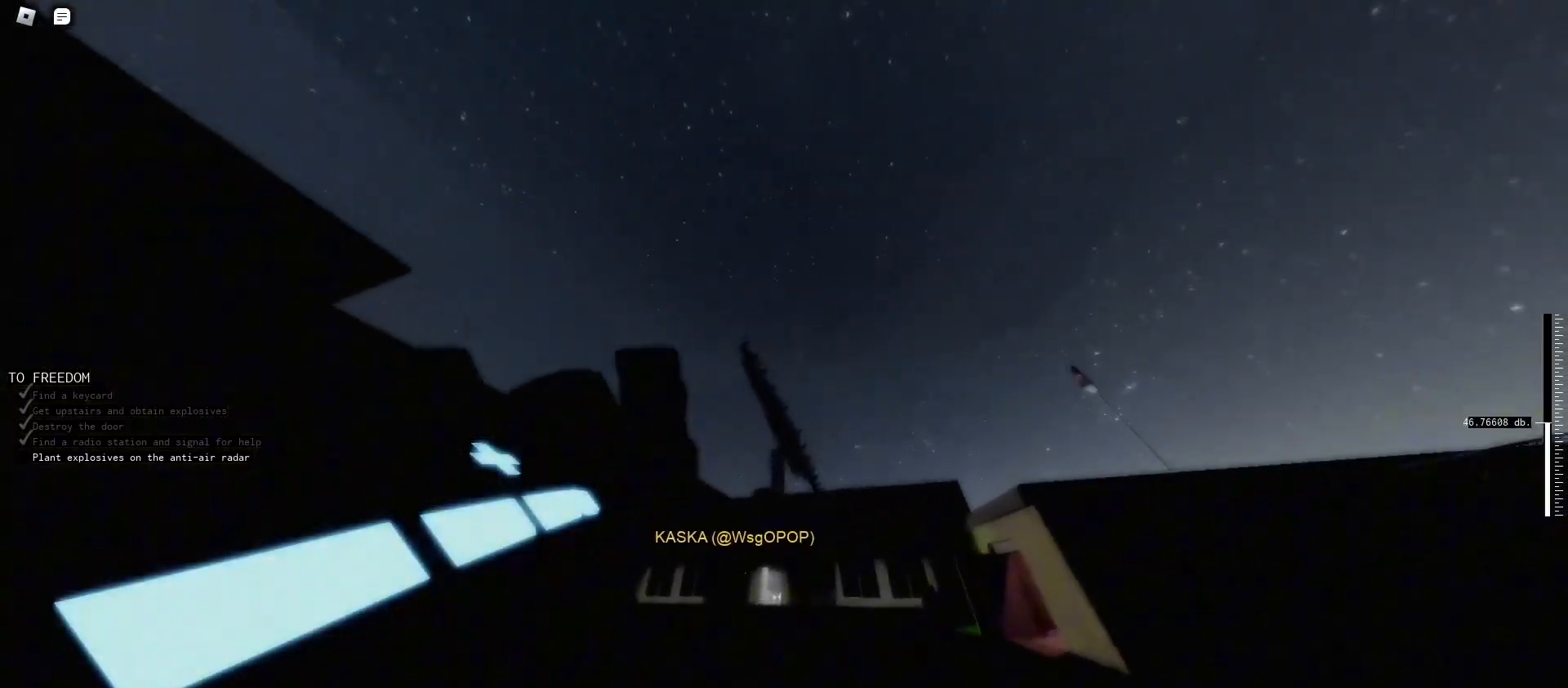
{"keys": ["shift", "w"], "mouse": [], "events": [[67, "t", "down"], [200, "t", "up"]]}
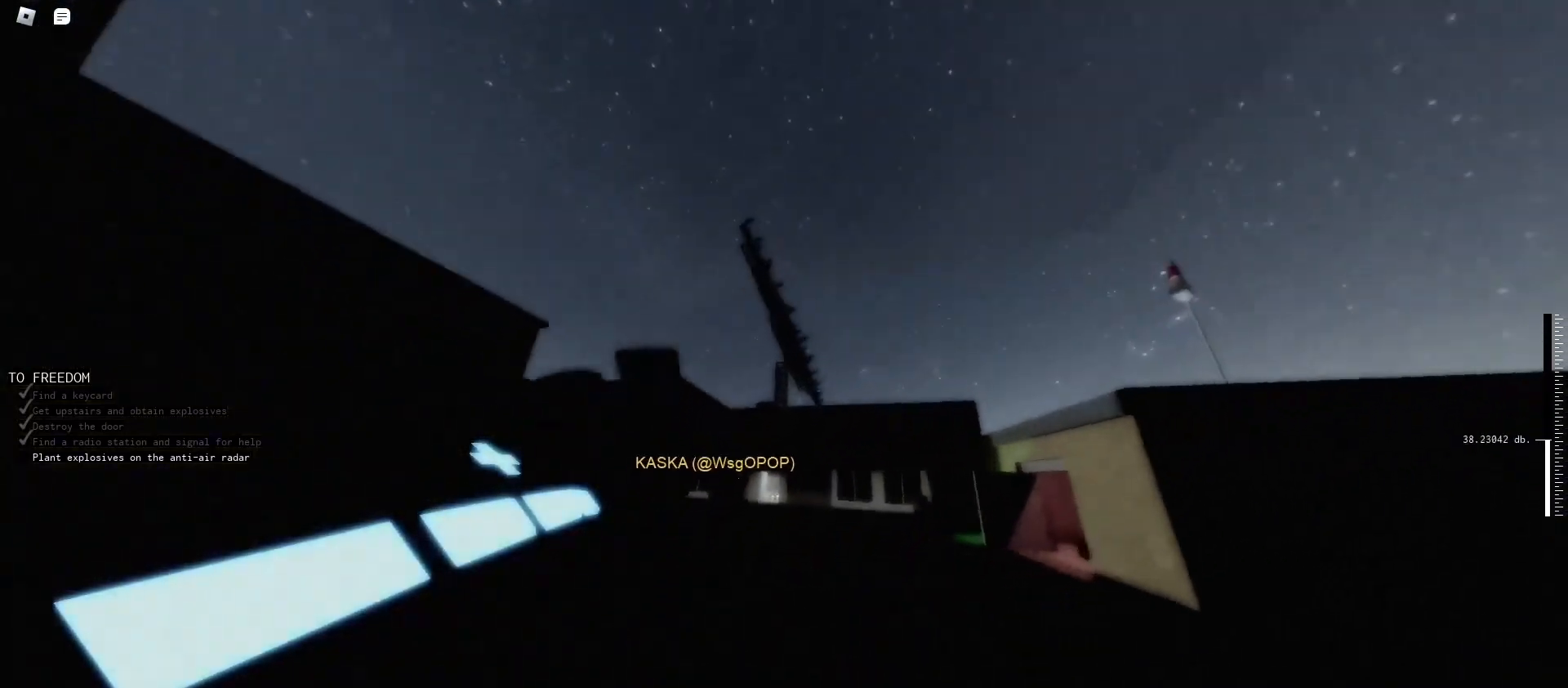
{"keys": ["shift", "t", "w"], "mouse": [], "events": [[500, "t", "down"]]}
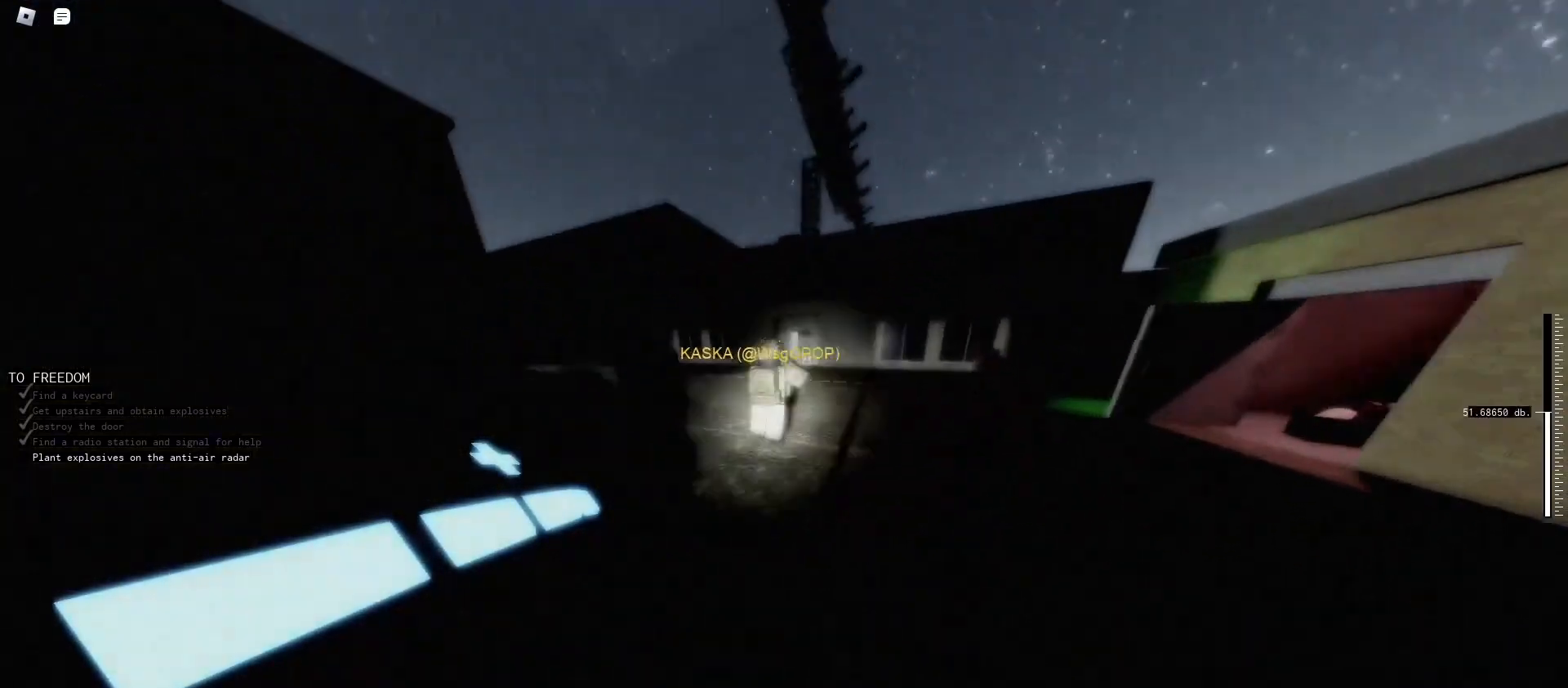
{"keys": ["shift", "w"], "mouse": [], "events": [[100, "t", "up"]]}
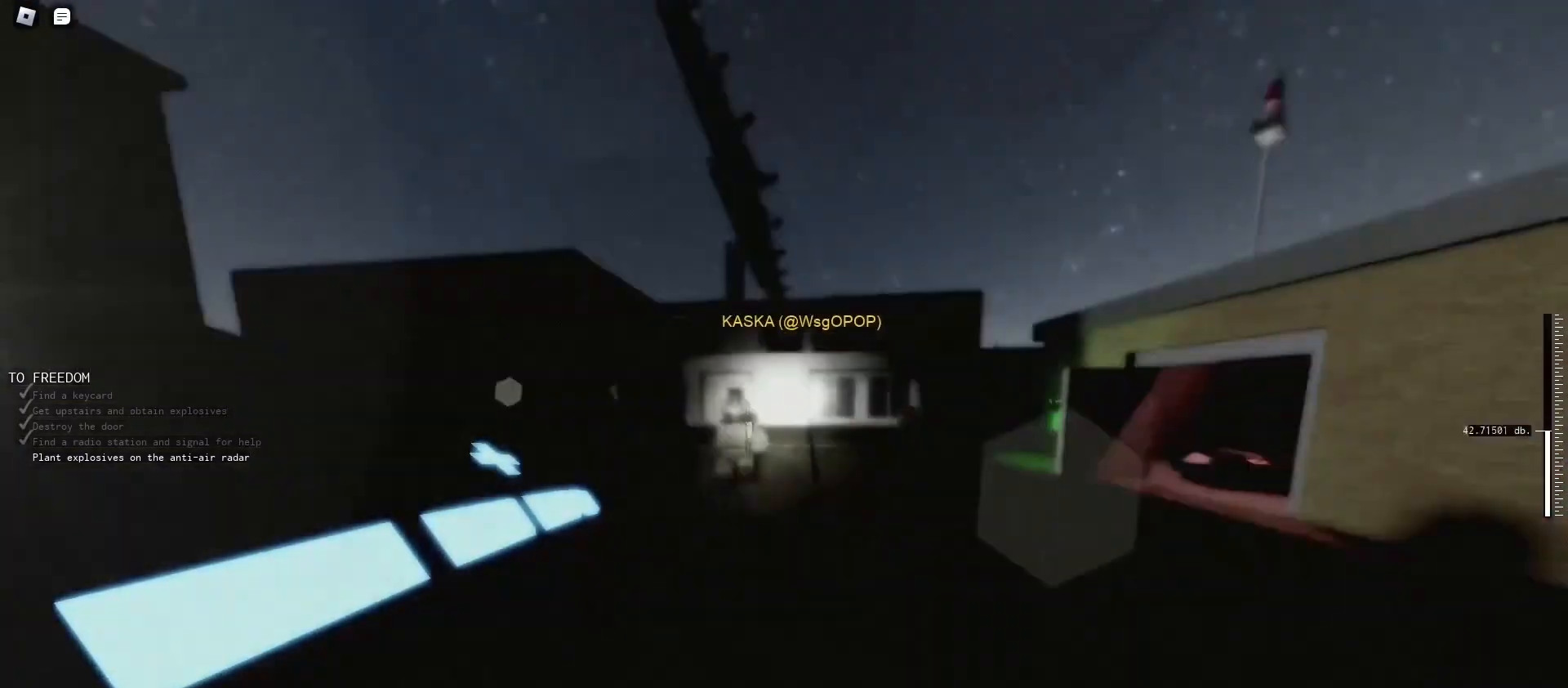
{"keys": ["shift", "w"], "mouse": [], "events": []}
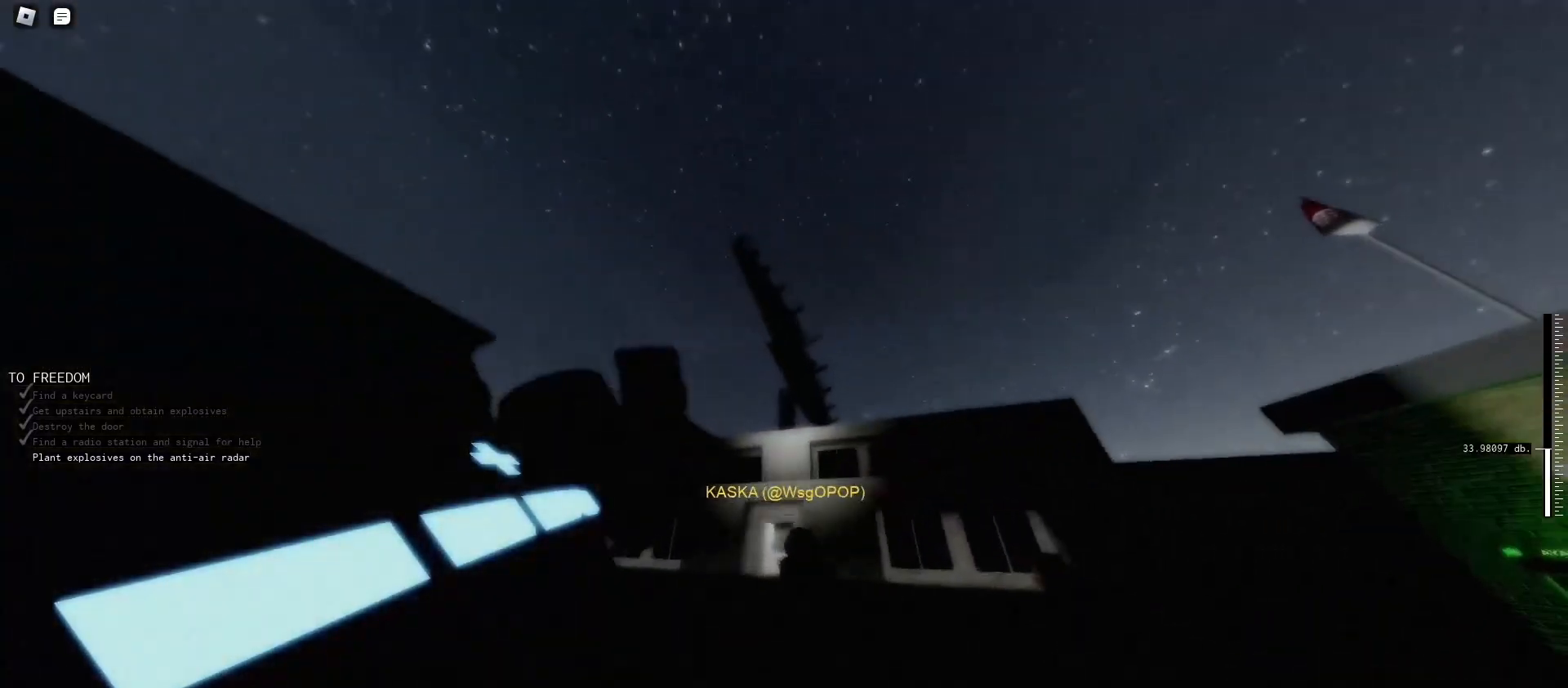
{"keys": ["shift", "t", "w"], "mouse": [], "events": [[500, "t", "down"]]}
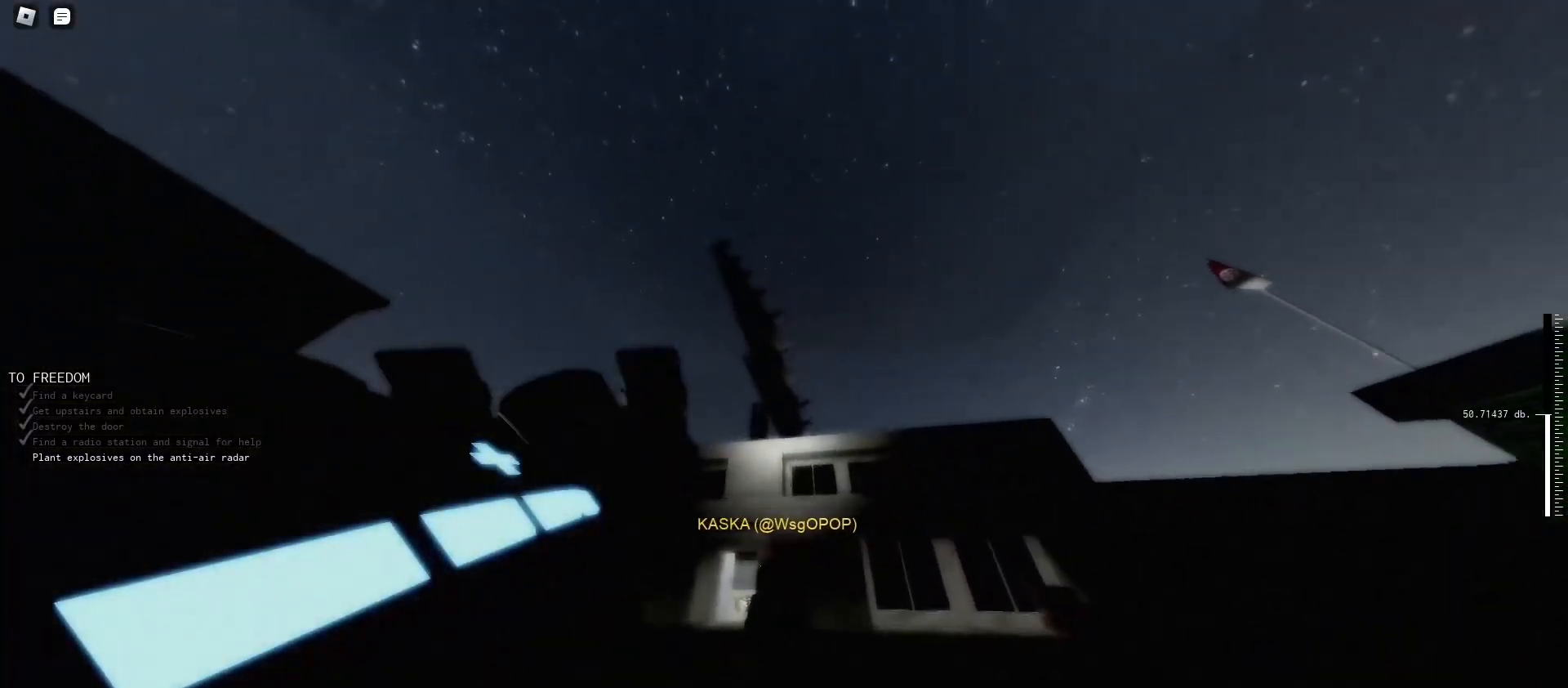
{"keys": ["shift", "w"], "mouse": [], "events": [[200, "t", "up"]]}
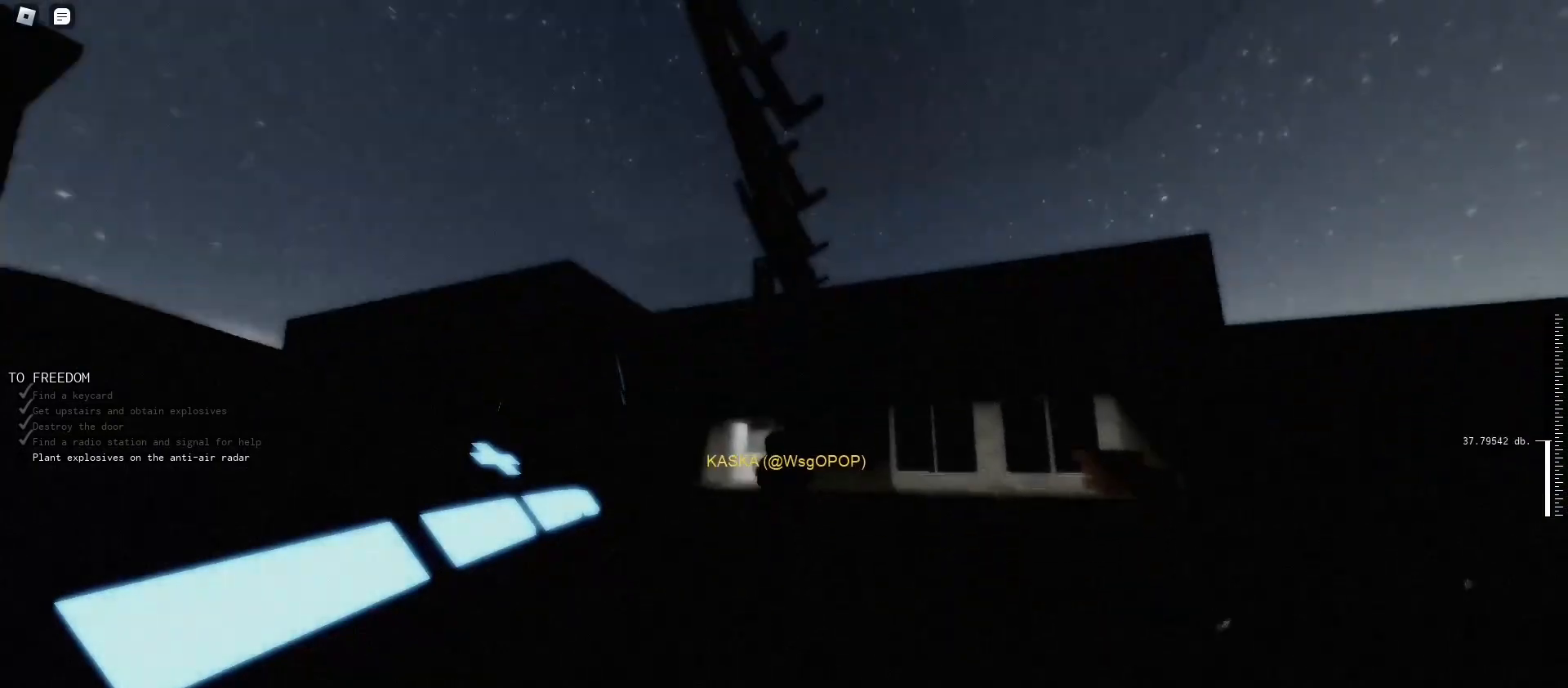
{"keys": ["shift", "w"], "mouse": [], "events": []}
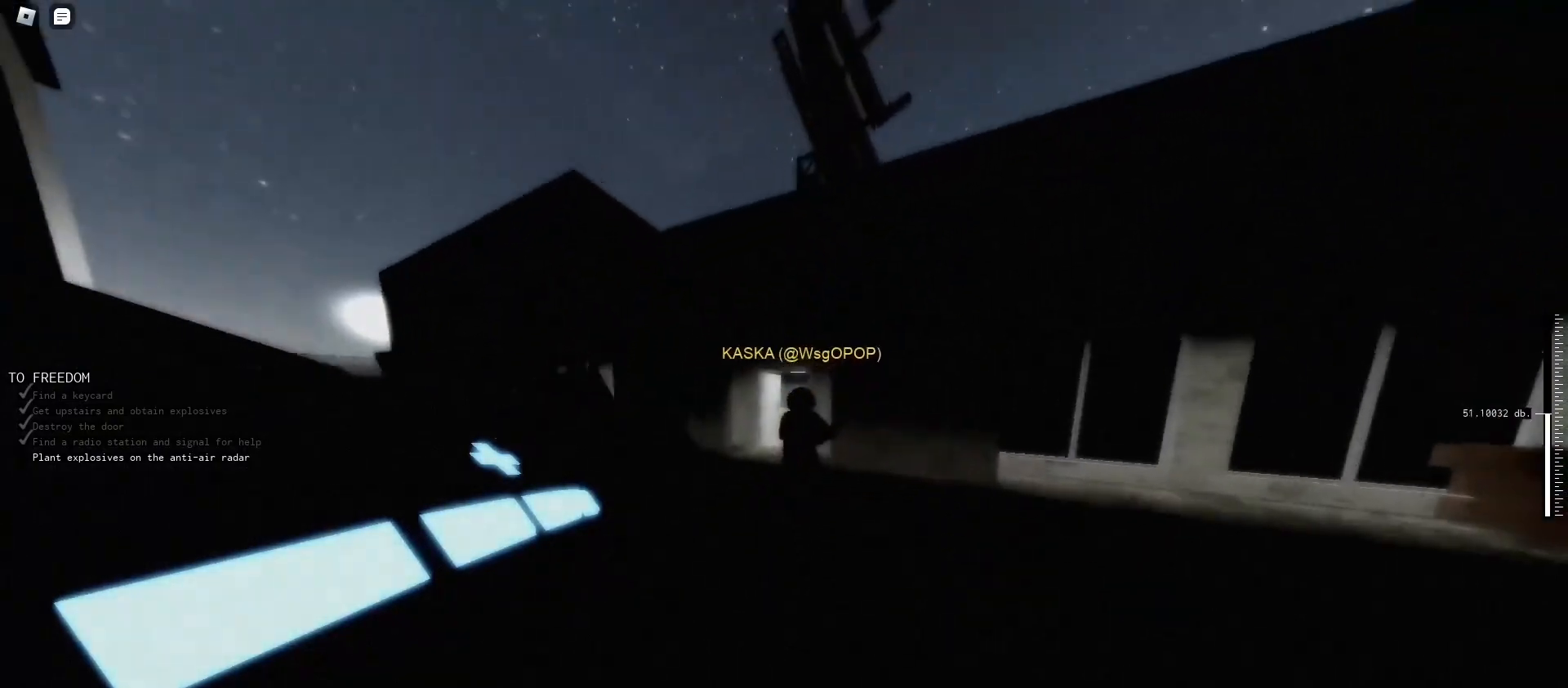
{"keys": ["shift", "w"], "mouse": [], "events": []}
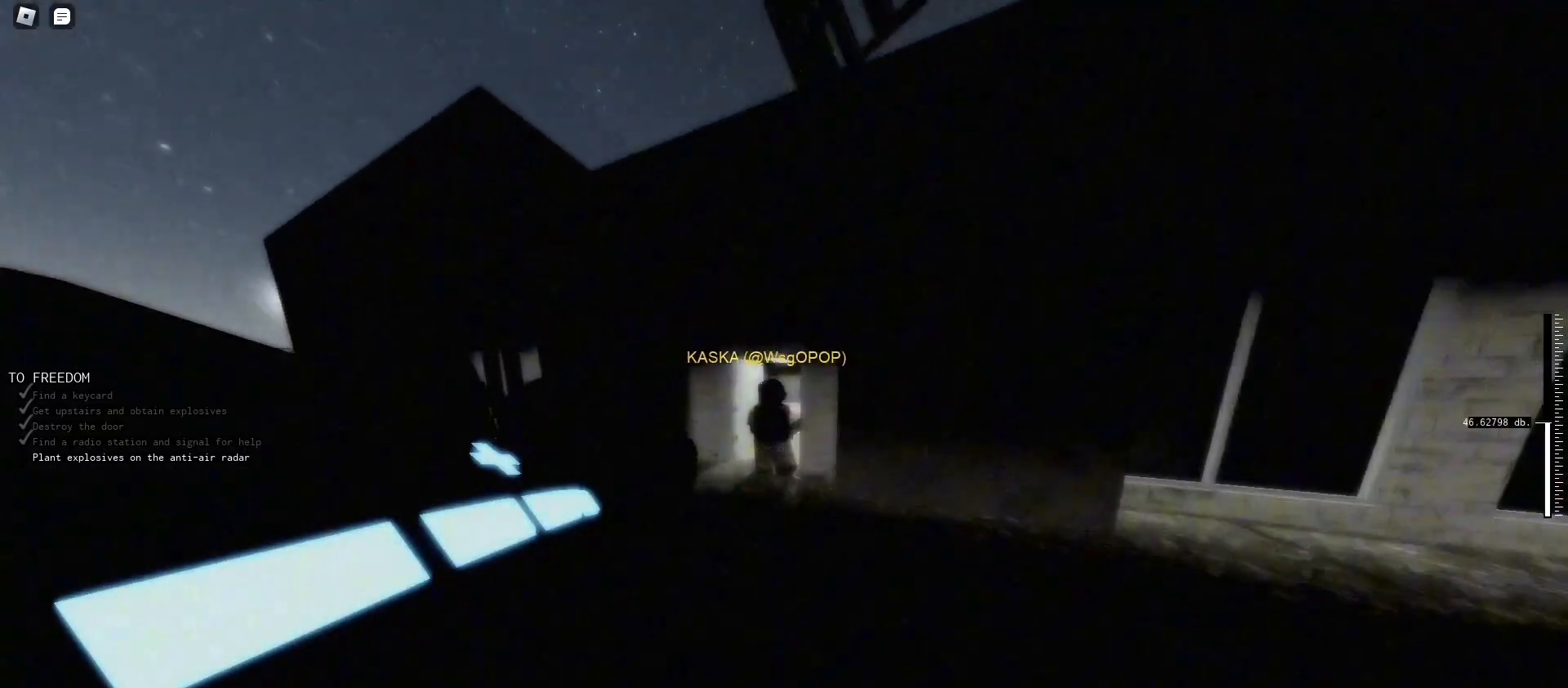
{"keys": ["shift", "w"], "mouse": [], "events": []}
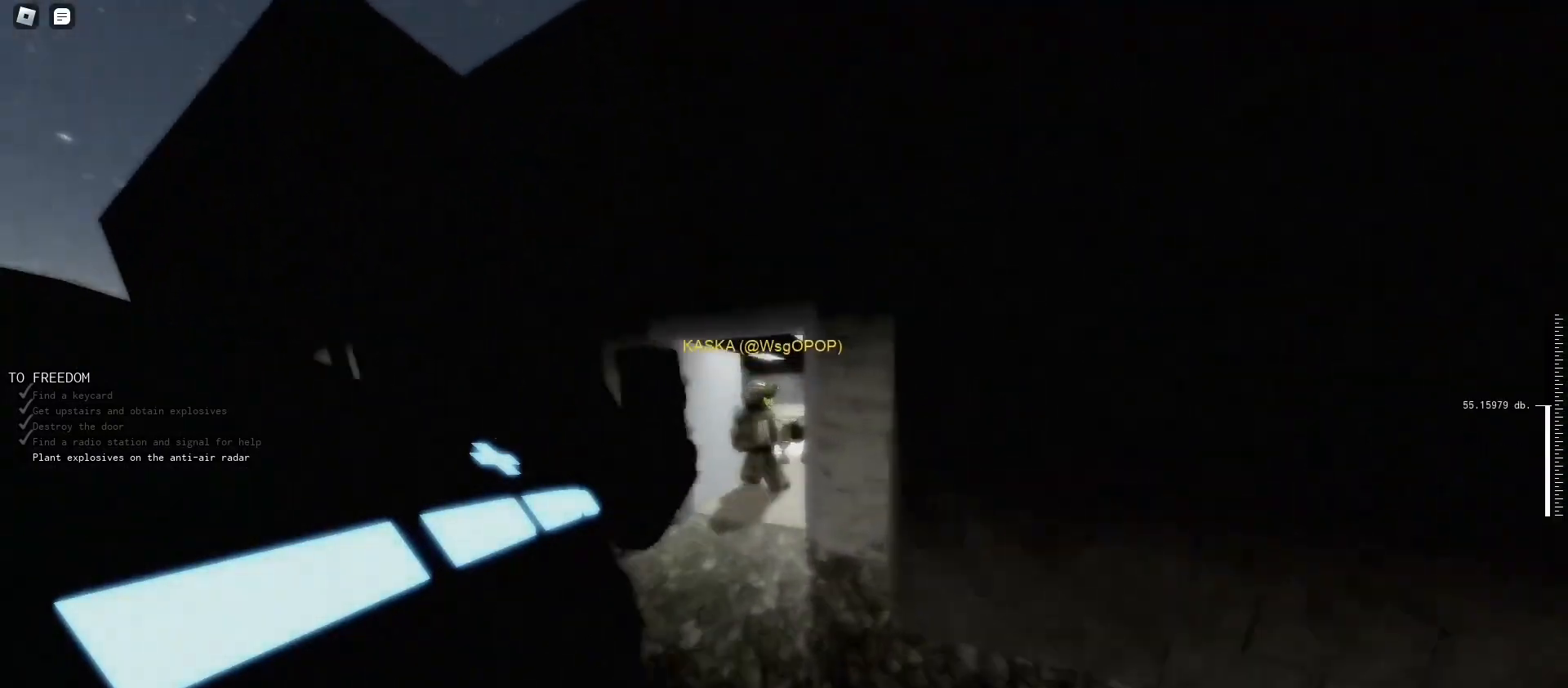
{"keys": ["shift", "w"], "mouse": [], "events": []}
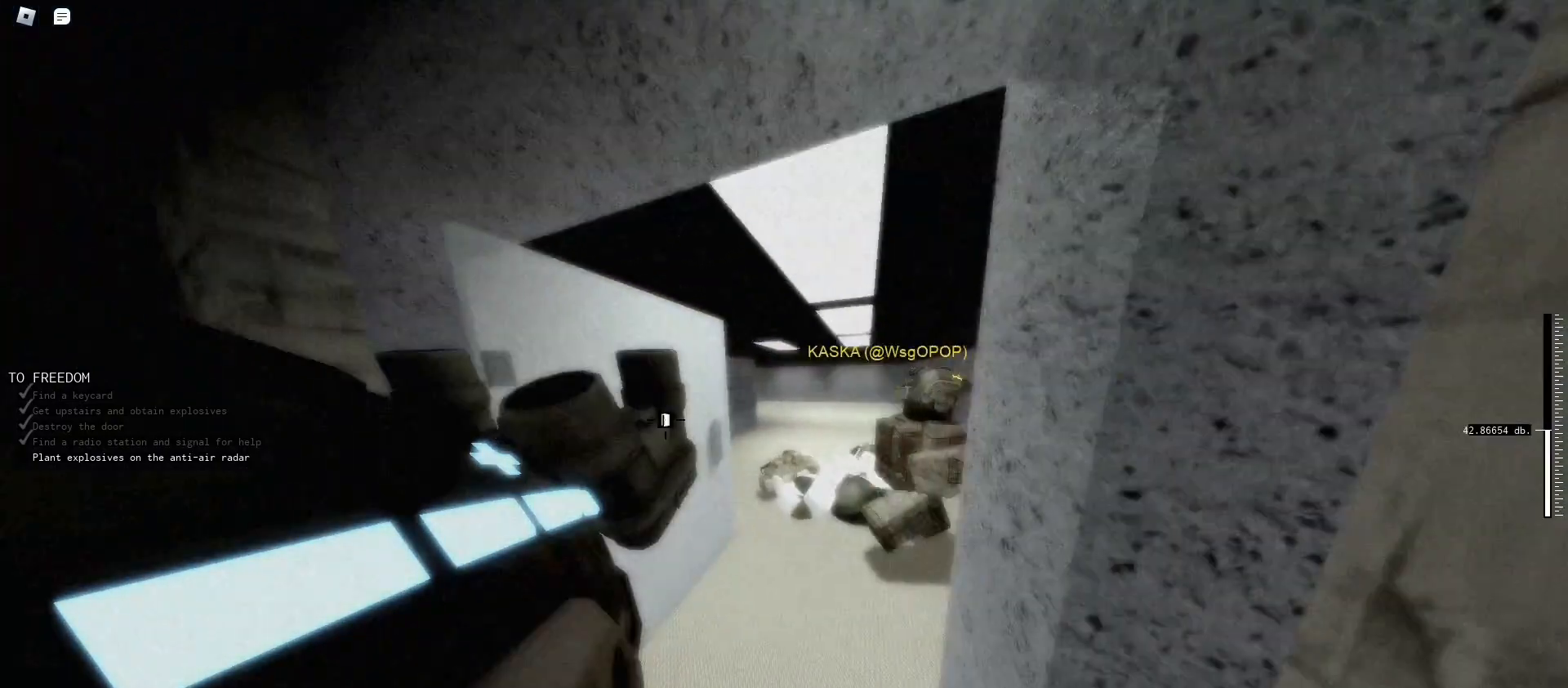
{"keys": ["shift", "w"], "mouse": [], "events": []}